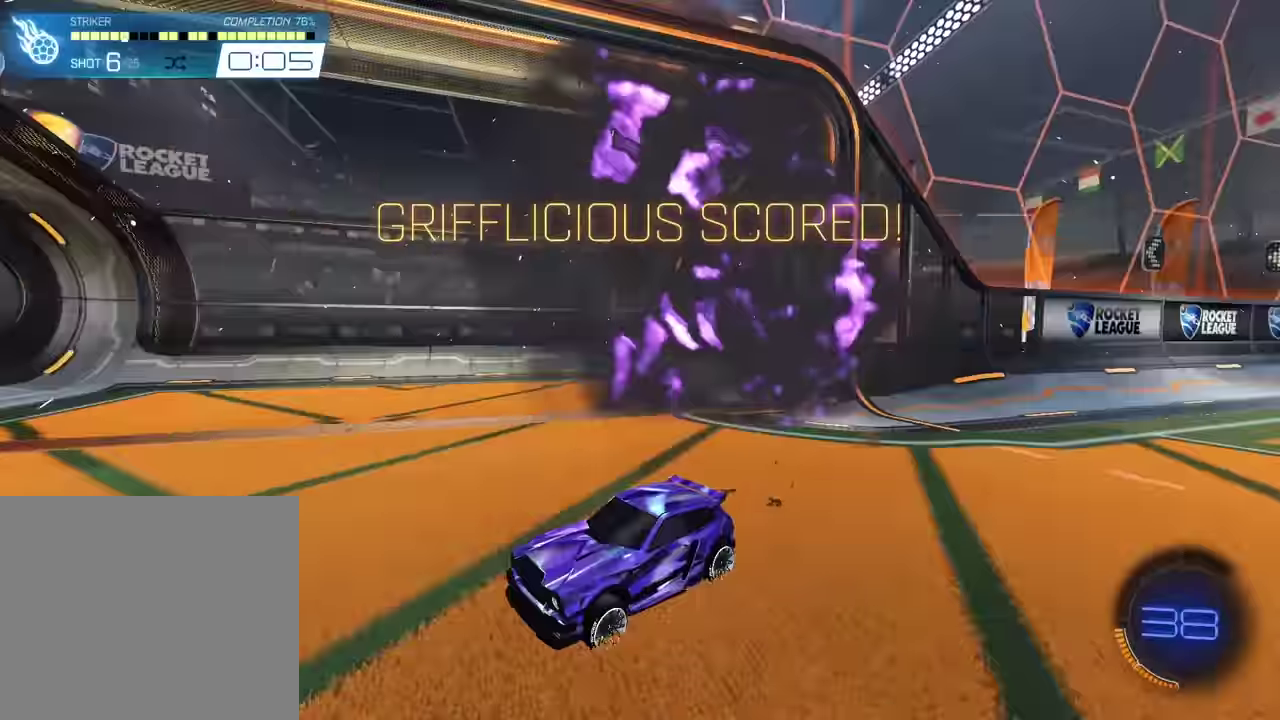
Gameplay with a controller (PlayStation layout); each line is a JSON object with the inputs held at the frame after it (dt_ms = milliseconds from this image to that frame). "events" lists button and stick changes between this image and that frame as [ms after this image, input, new state], when the widget could be followed in between. Not read: L2 L3 R3 right_stick.
{"dt_ms": 400, "buttons": ["R2"], "left_stick": "center", "events": []}
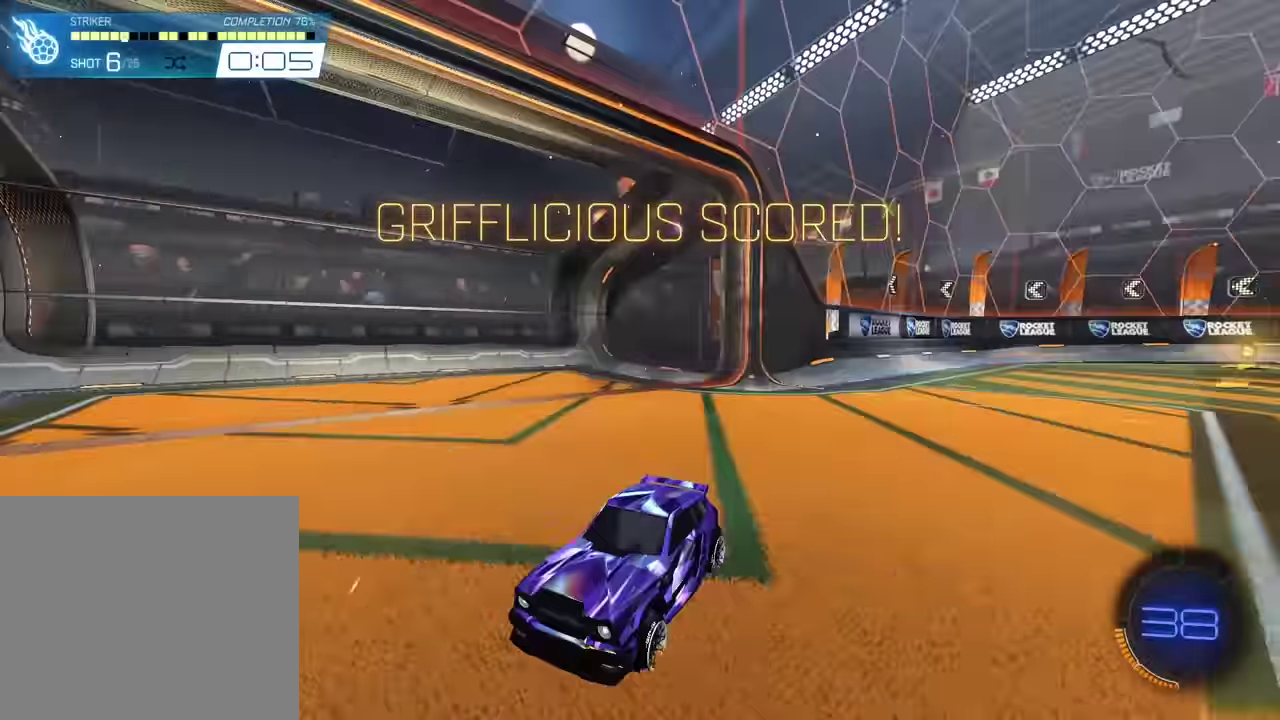
{"dt_ms": 601, "buttons": ["R2"], "left_stick": "left", "events": [[100, "left_stick", "left"]]}
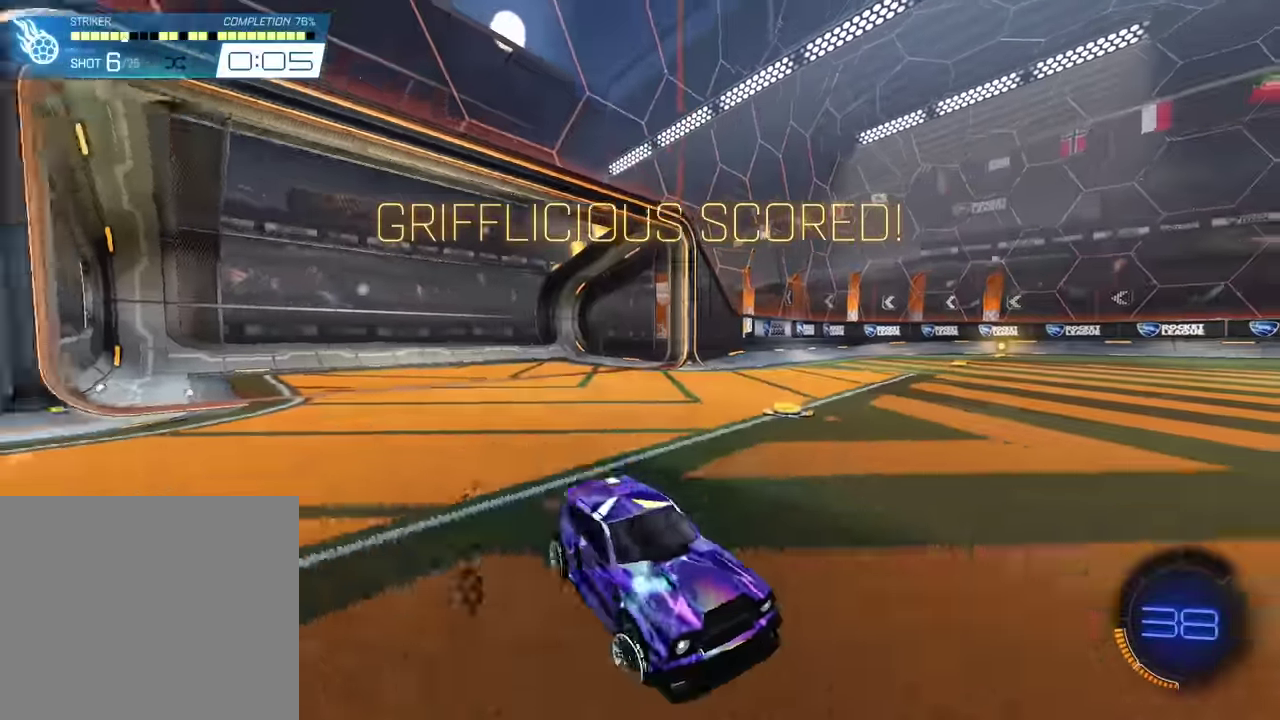
{"dt_ms": 400, "buttons": [], "left_stick": "left", "events": [[367, "R2", "up"]]}
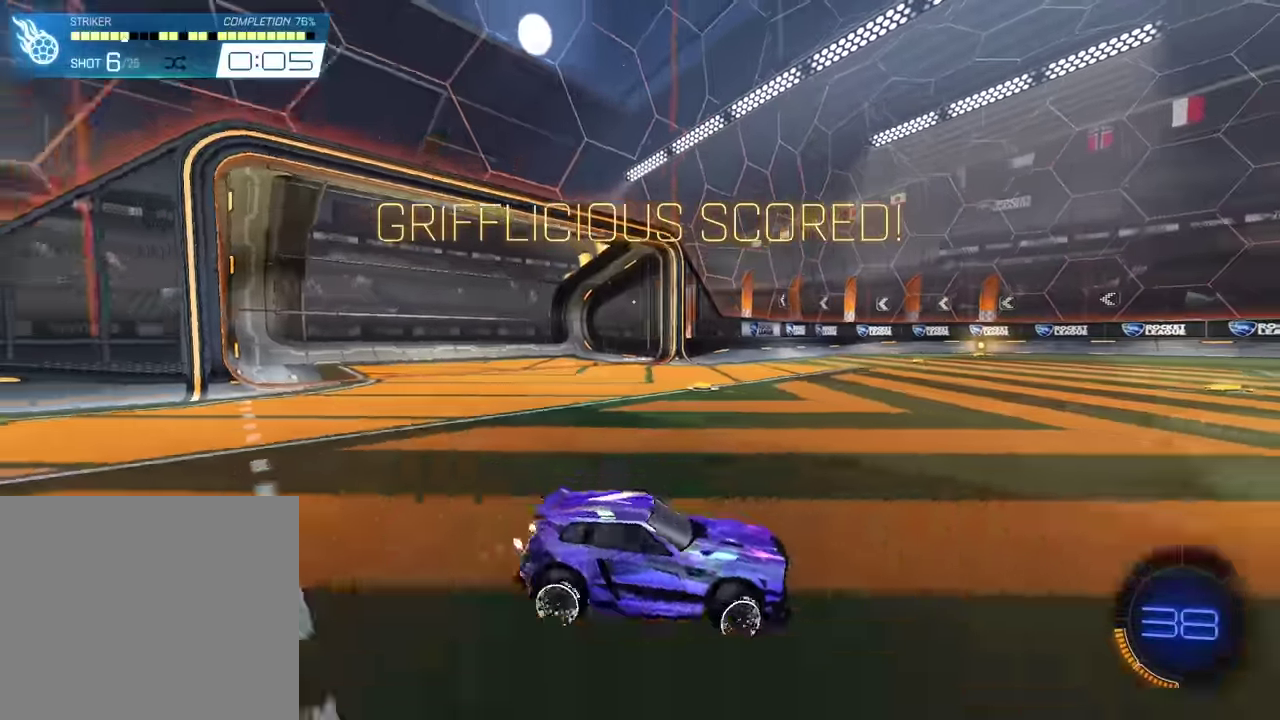
{"dt_ms": 500, "buttons": [], "left_stick": "down", "events": [[133, "left_stick", "down-left"], [467, "left_stick", "down"]]}
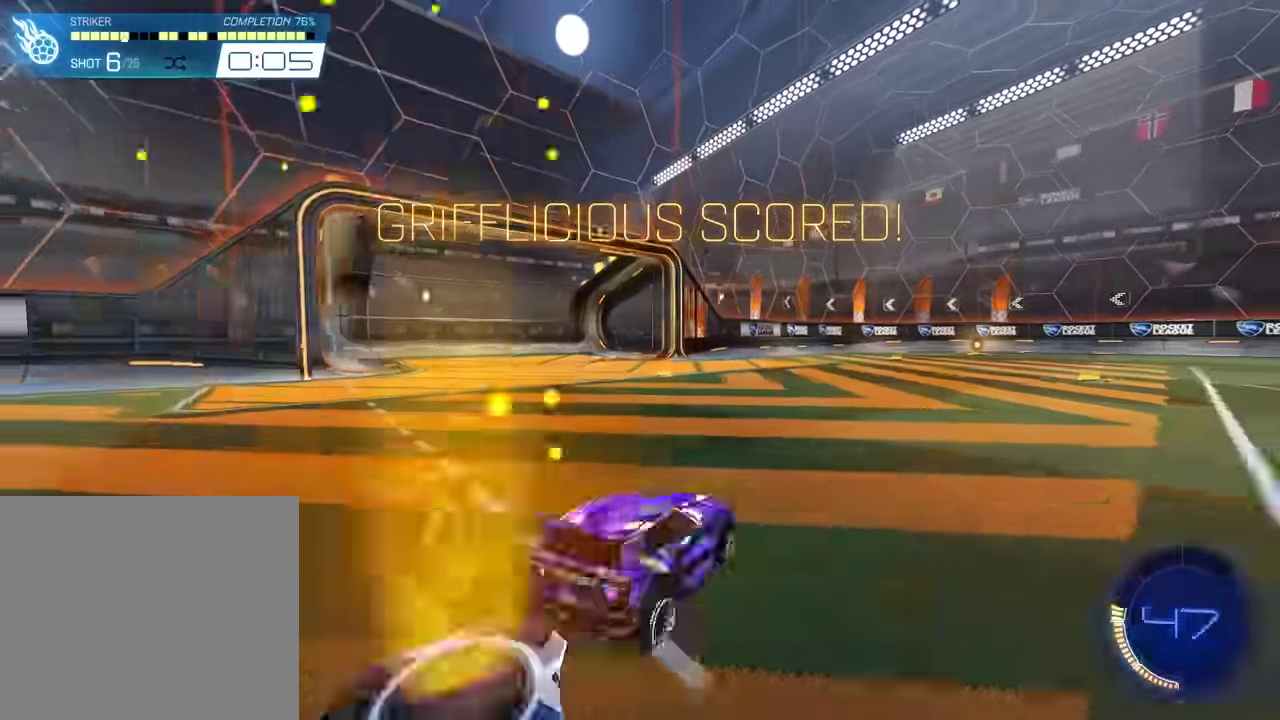
{"dt_ms": 501, "buttons": ["SQUARE", "R2"], "left_stick": "center", "events": [[101, "CROSS", "down"], [234, "CROSS", "up"], [234, "left_stick", "center"], [401, "R2", "down"], [434, "SQUARE", "down"]]}
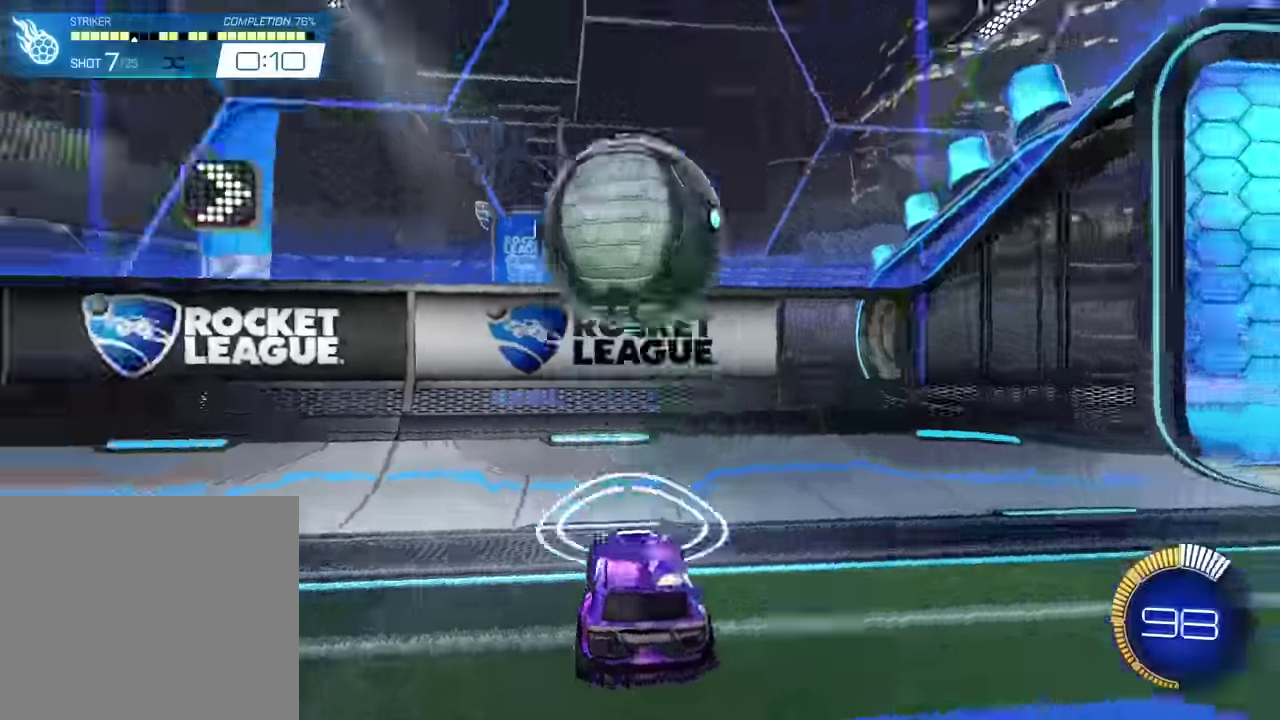
{"dt_ms": 400, "buttons": ["SQUARE", "R2"], "left_stick": "center", "events": []}
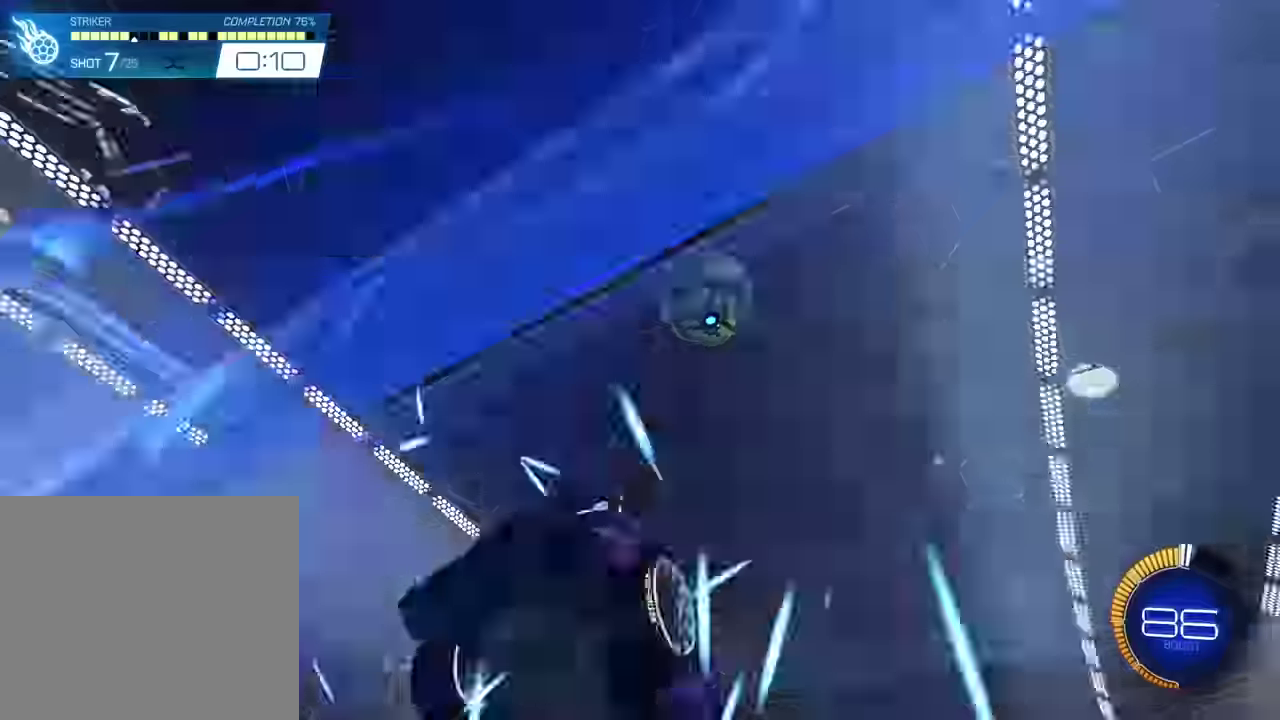
{"dt_ms": 601, "buttons": ["R2"], "left_stick": "center", "events": [[334, "CROSS", "down"], [367, "left_stick", "down-right"], [568, "CROSS", "up"], [568, "SQUARE", "up"], [568, "left_stick", "center"]]}
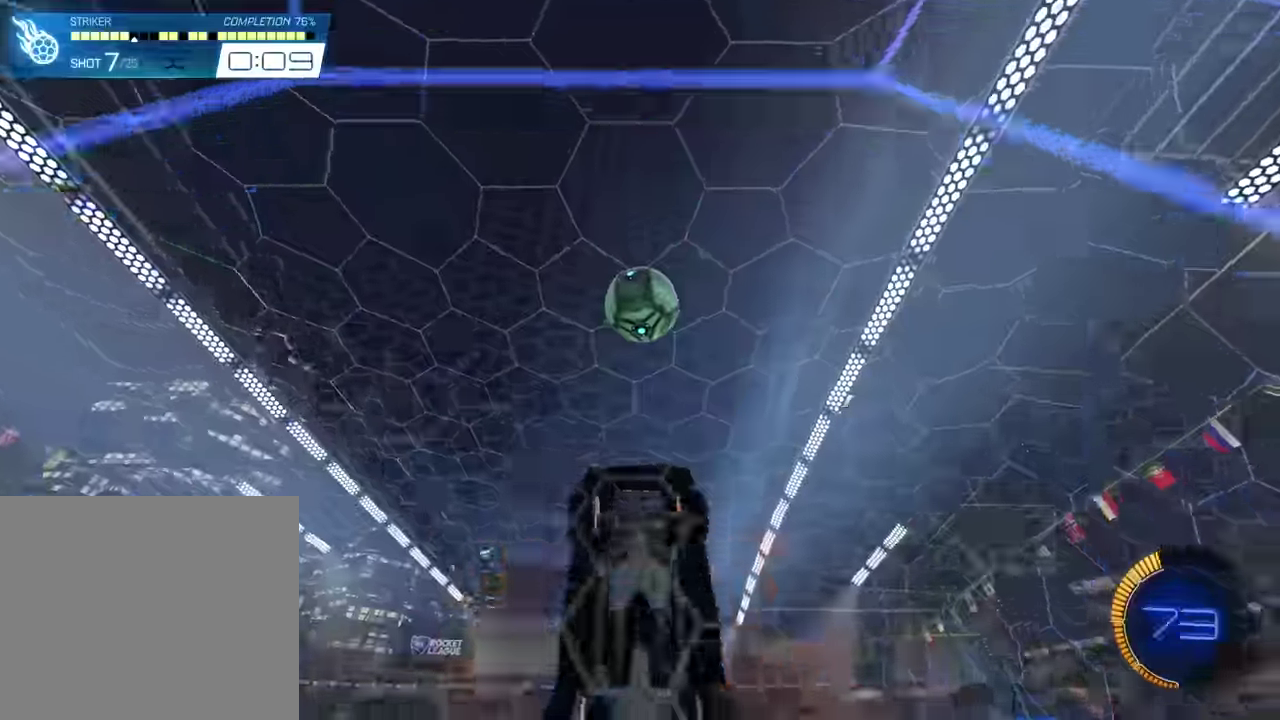
{"dt_ms": 301, "buttons": ["R2"], "left_stick": "center", "events": [[67, "left_stick", "down-right"], [134, "left_stick", "center"]]}
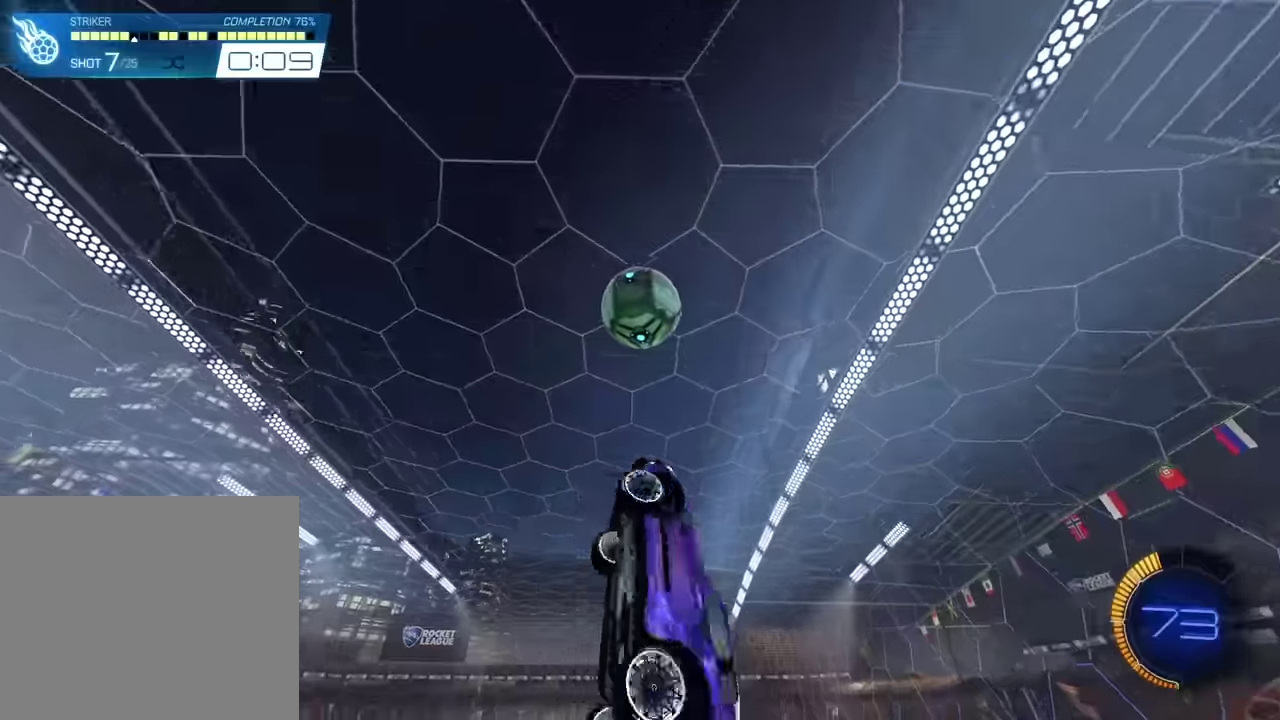
{"dt_ms": 700, "buttons": ["R2"], "left_stick": "down-right", "events": [[33, "left_stick", "up-right"], [166, "SQUARE", "down"], [200, "left_stick", "up"], [400, "left_stick", "center"], [500, "left_stick", "right"], [567, "left_stick", "down-right"], [667, "SQUARE", "up"]]}
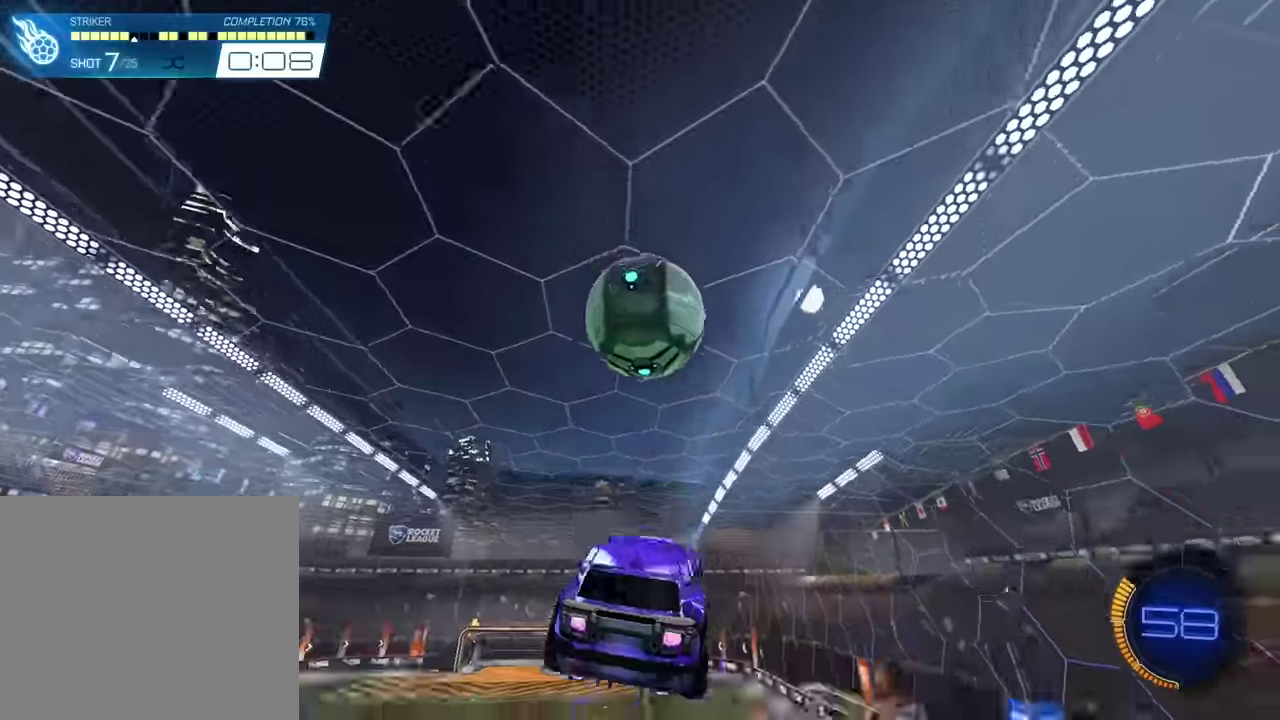
{"dt_ms": 301, "buttons": ["SQUARE", "R2"], "left_stick": "center", "events": [[67, "left_stick", "right"], [134, "left_stick", "center"], [167, "SQUARE", "down"]]}
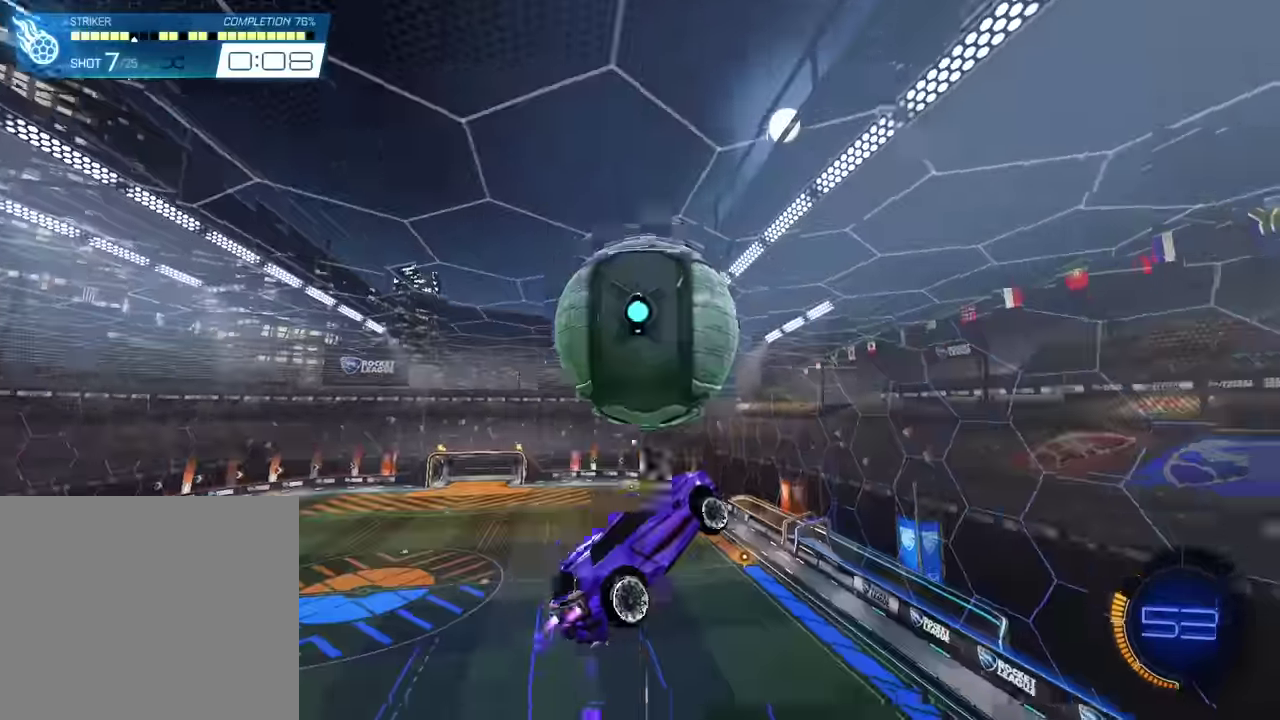
{"dt_ms": 900, "buttons": ["SQUARE", "R2"], "left_stick": "up-left", "events": [[33, "SQUARE", "up"], [267, "left_stick", "right"], [333, "left_stick", "up-right"], [700, "left_stick", "up"], [767, "left_stick", "up-left"], [834, "SQUARE", "down"]]}
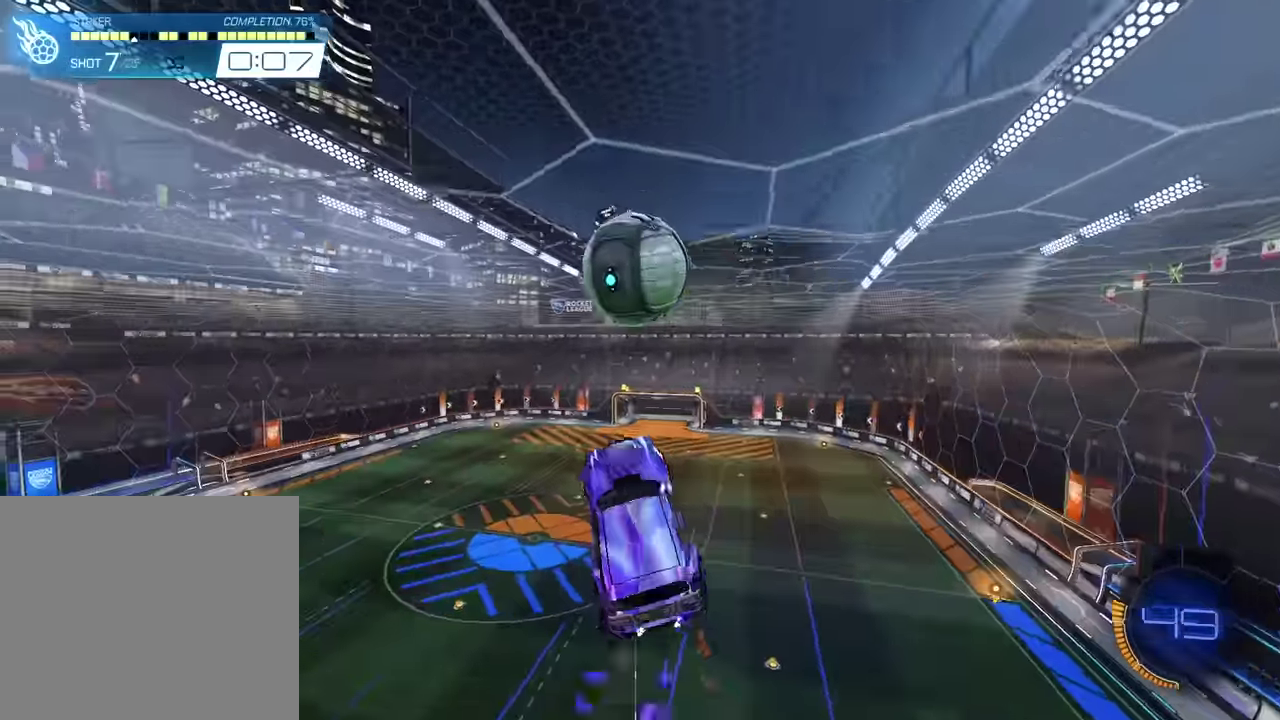
{"dt_ms": 301, "buttons": ["SQUARE", "R2"], "left_stick": "down-right", "events": [[34, "left_stick", "center"], [234, "left_stick", "down-right"]]}
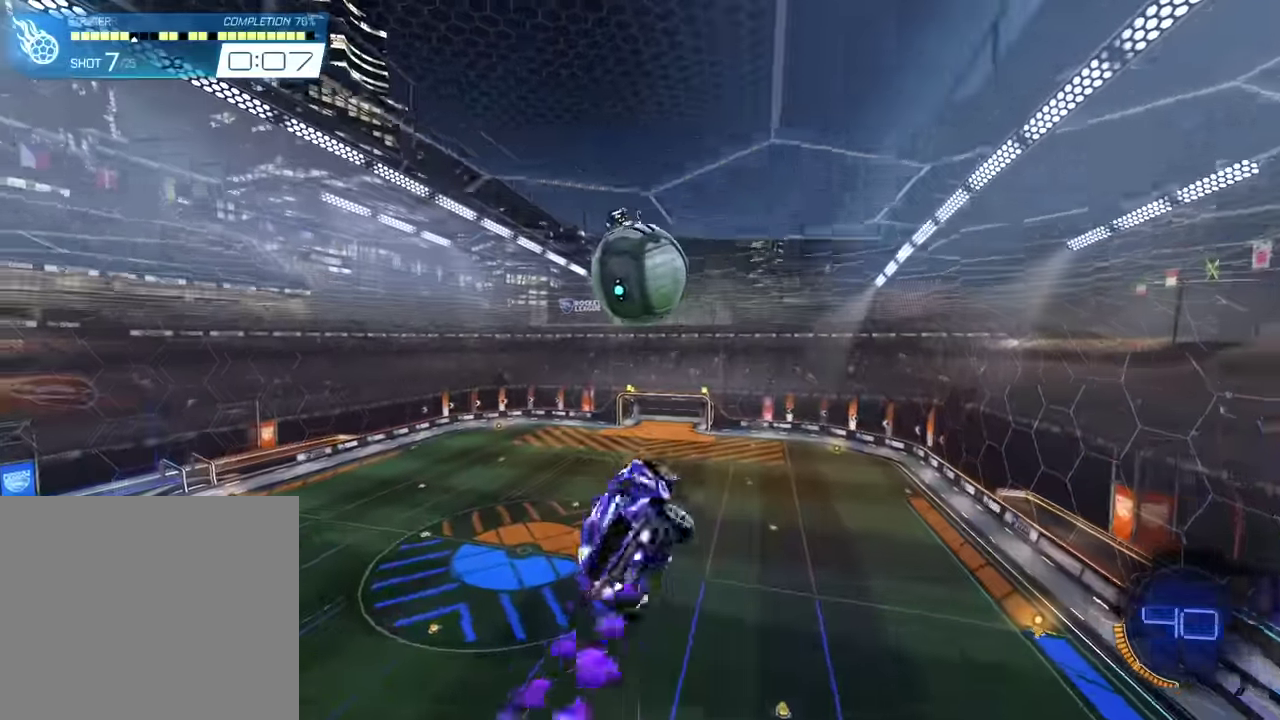
{"dt_ms": 600, "buttons": ["R2"], "left_stick": "left", "events": [[33, "left_stick", "right"], [167, "SQUARE", "up"], [167, "left_stick", "up-right"], [367, "SQUARE", "down"], [367, "left_stick", "center"], [534, "SQUARE", "up"], [534, "left_stick", "left"]]}
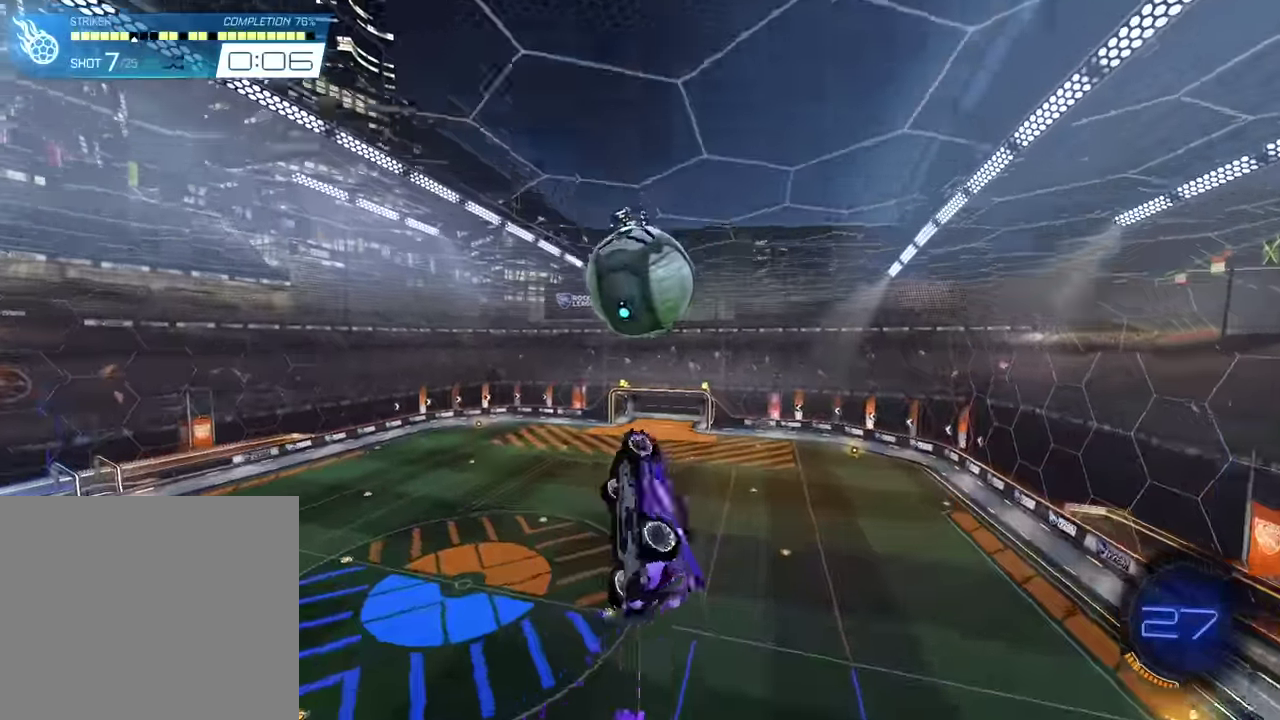
{"dt_ms": 401, "buttons": ["R2"], "left_stick": "center", "events": [[67, "left_stick", "down-right"], [201, "left_stick", "center"]]}
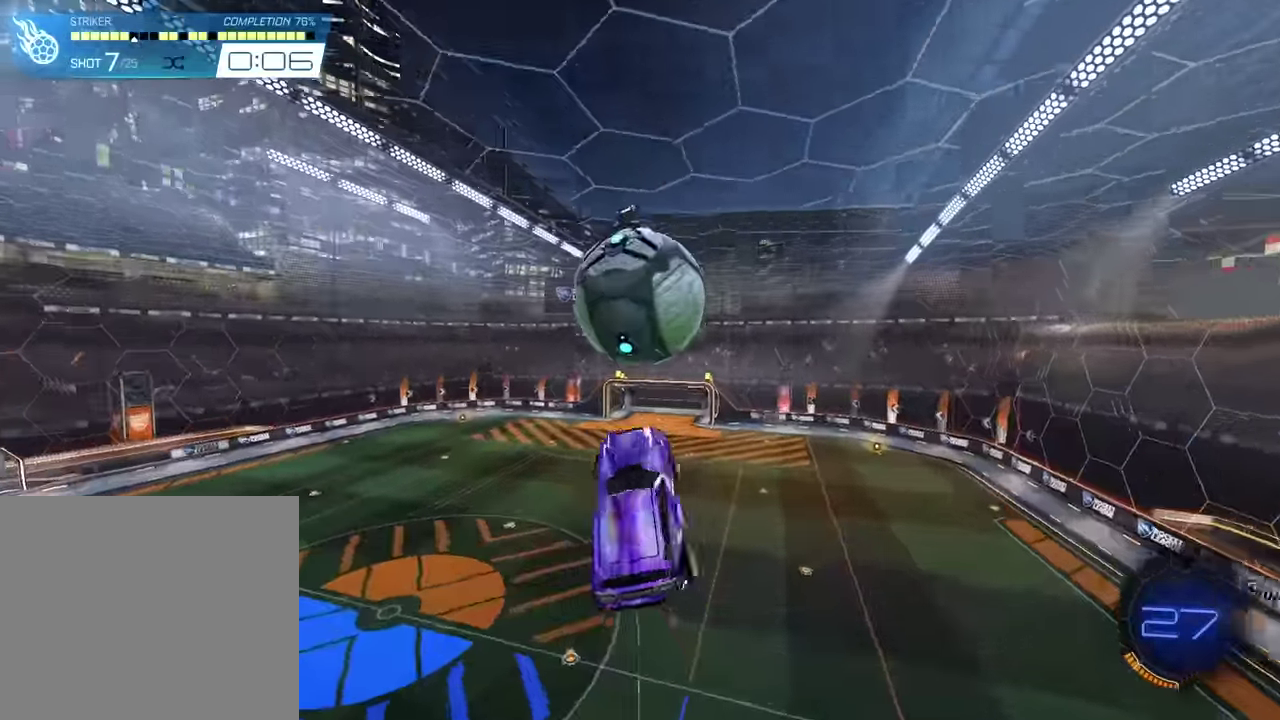
{"dt_ms": 500, "buttons": ["SQUARE", "R2"], "left_stick": "up-right", "events": [[33, "SQUARE", "down"], [167, "SQUARE", "up"], [367, "SQUARE", "down"], [400, "left_stick", "up-right"]]}